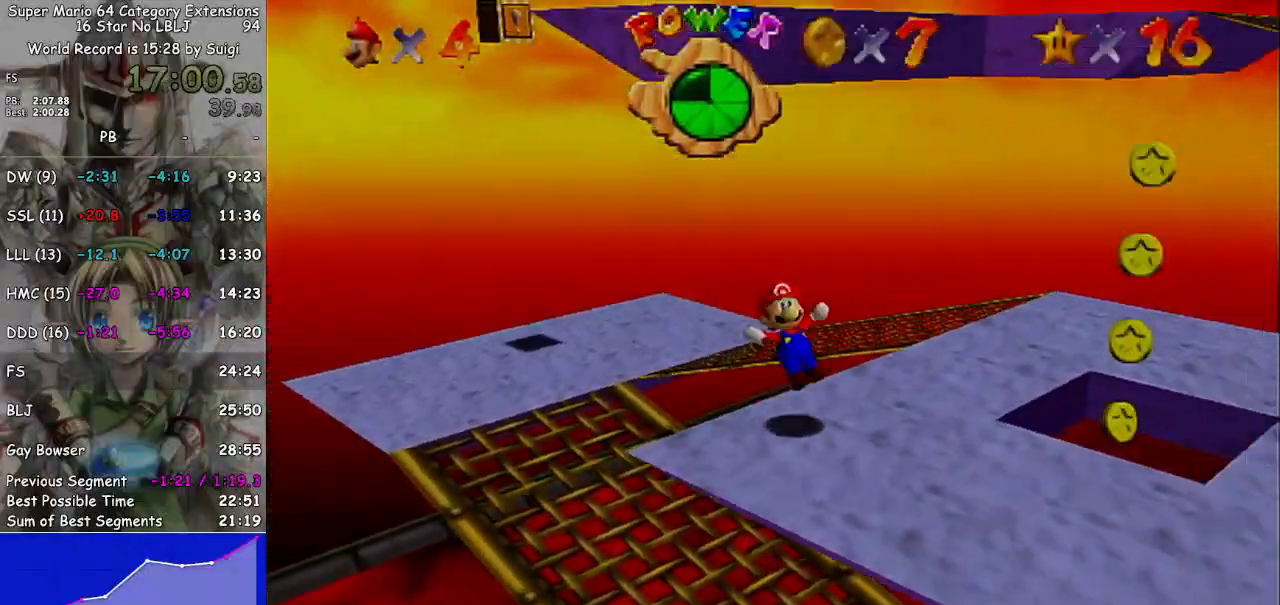
Gameplay with a controller (Nintendo layout); each line is a JSON object with the inputs held at the frame after it. "events" lists button and stick changes between this image and that frame as [ms after this image, input, new state], when the widget could be followed in between. Not read: L3 R3.
{"buttons": [], "left_stick": "down-right", "right_stick": "center", "events": [[400, "A", "down"], [467, "A", "up"]]}
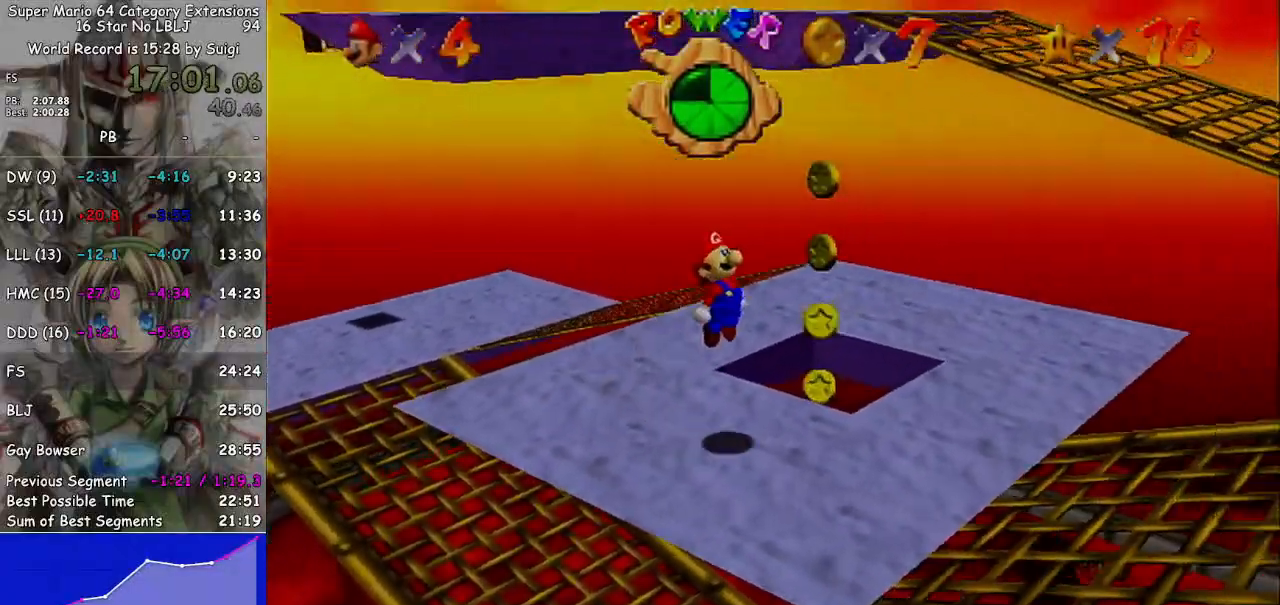
{"buttons": [], "left_stick": "right", "right_stick": "center", "events": [[467, "left_stick", "right"]]}
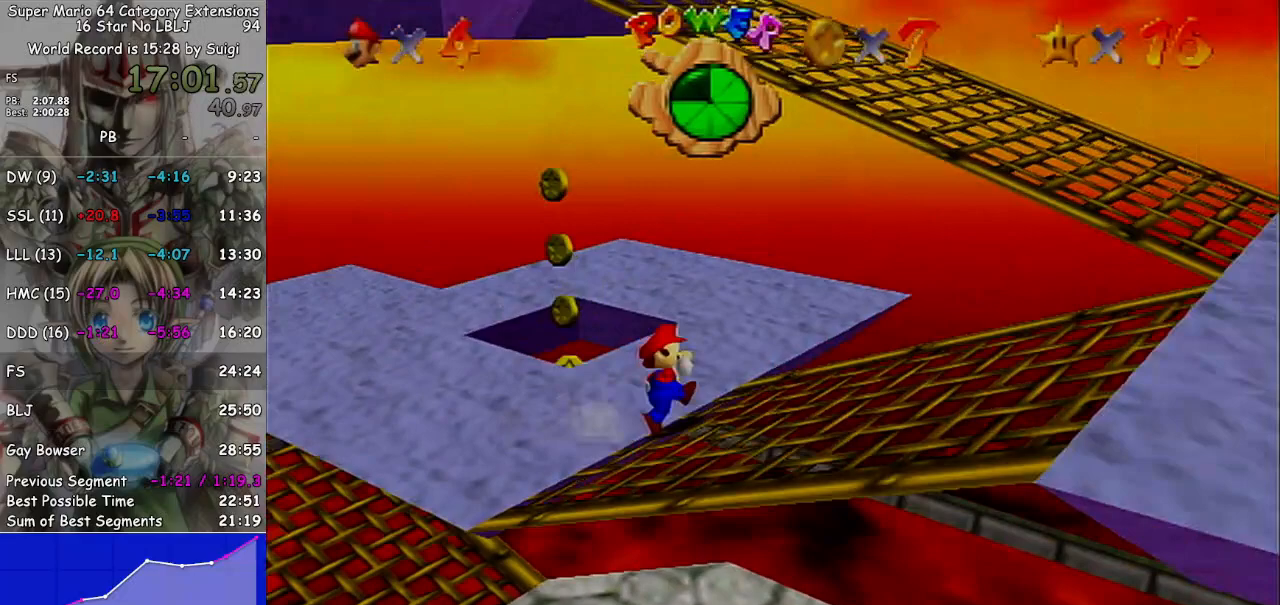
{"buttons": [], "left_stick": "down-right", "right_stick": "center", "events": [[267, "left_stick", "down-right"]]}
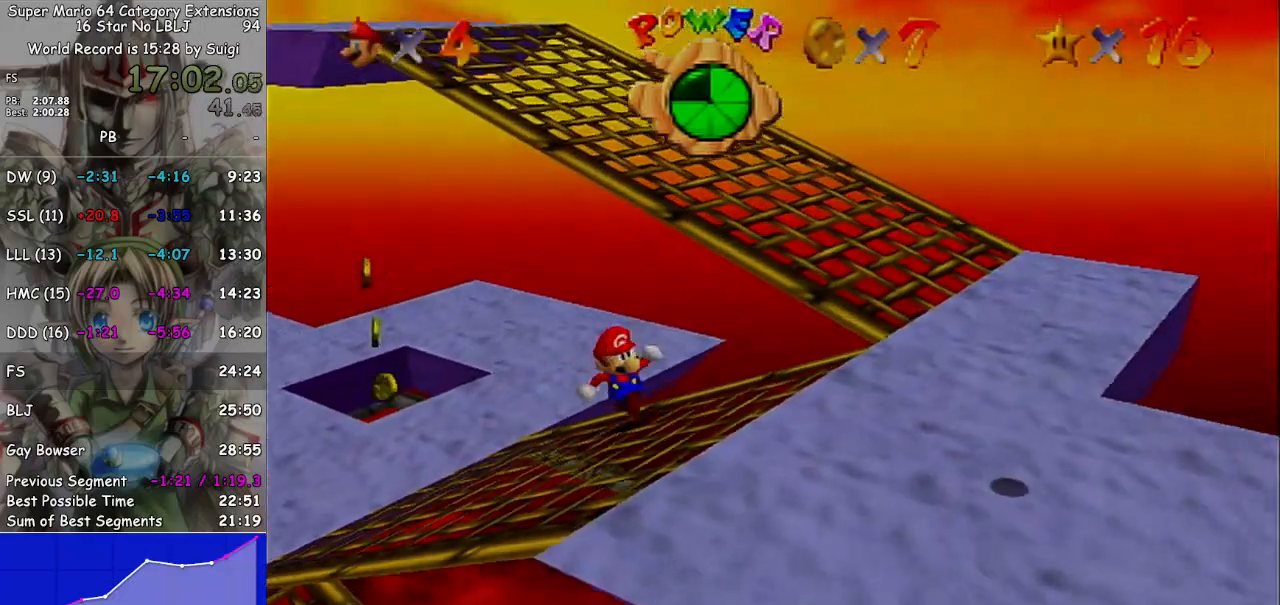
{"buttons": ["A"], "left_stick": "up", "right_stick": "center", "events": [[67, "left_stick", "down"], [200, "left_stick", "up"], [267, "A", "down"]]}
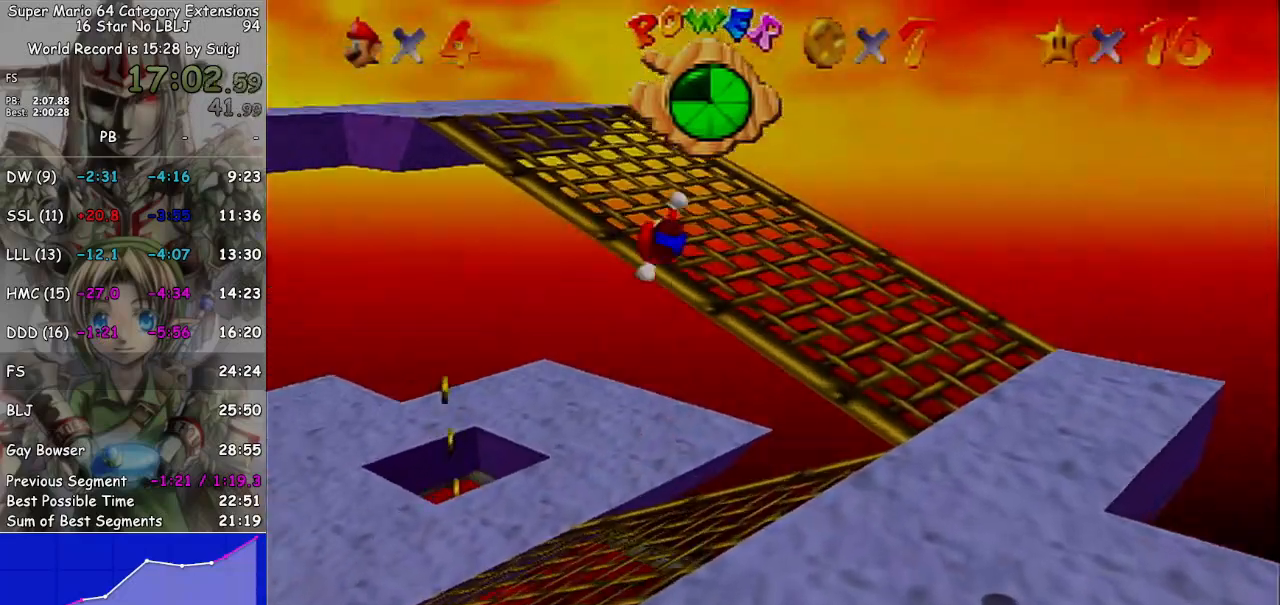
{"buttons": [], "left_stick": "up", "right_stick": "center", "events": [[333, "A", "up"]]}
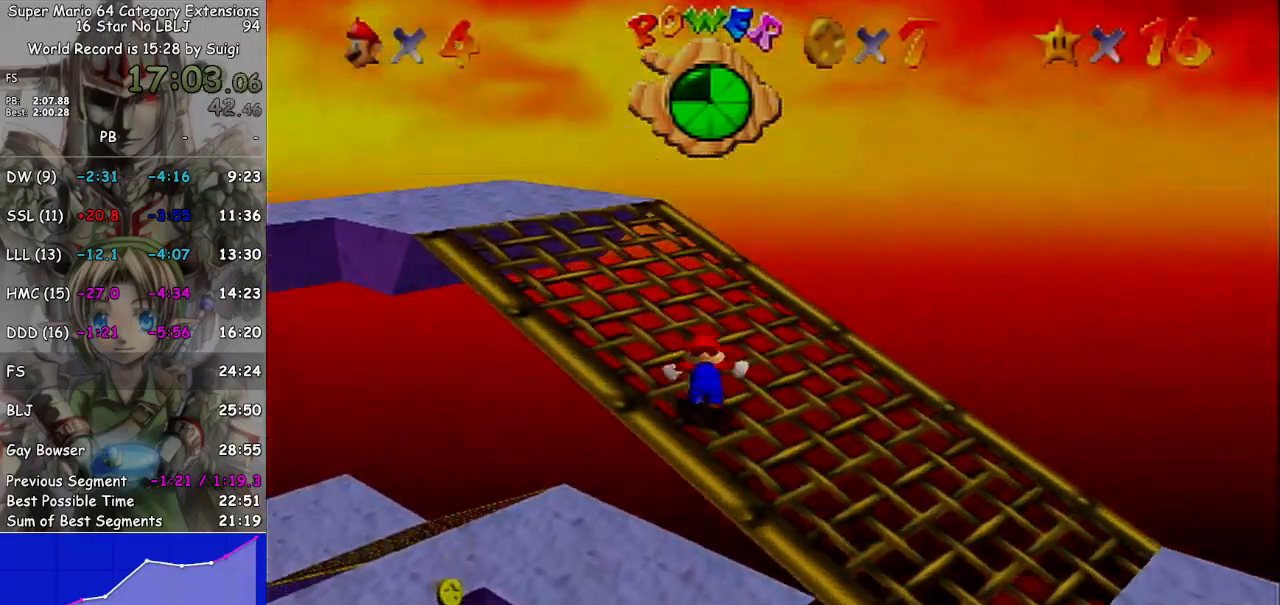
{"buttons": [], "left_stick": "up-left", "right_stick": "center", "events": [[67, "left_stick", "up-left"]]}
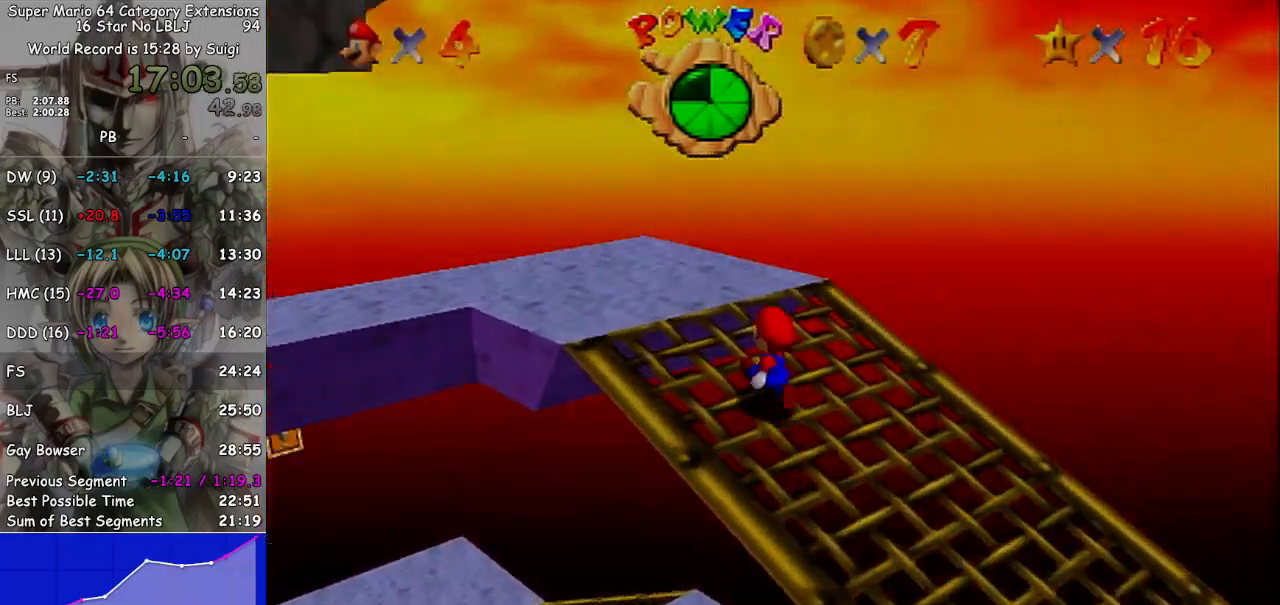
{"buttons": [], "left_stick": "up-left", "right_stick": "center", "events": []}
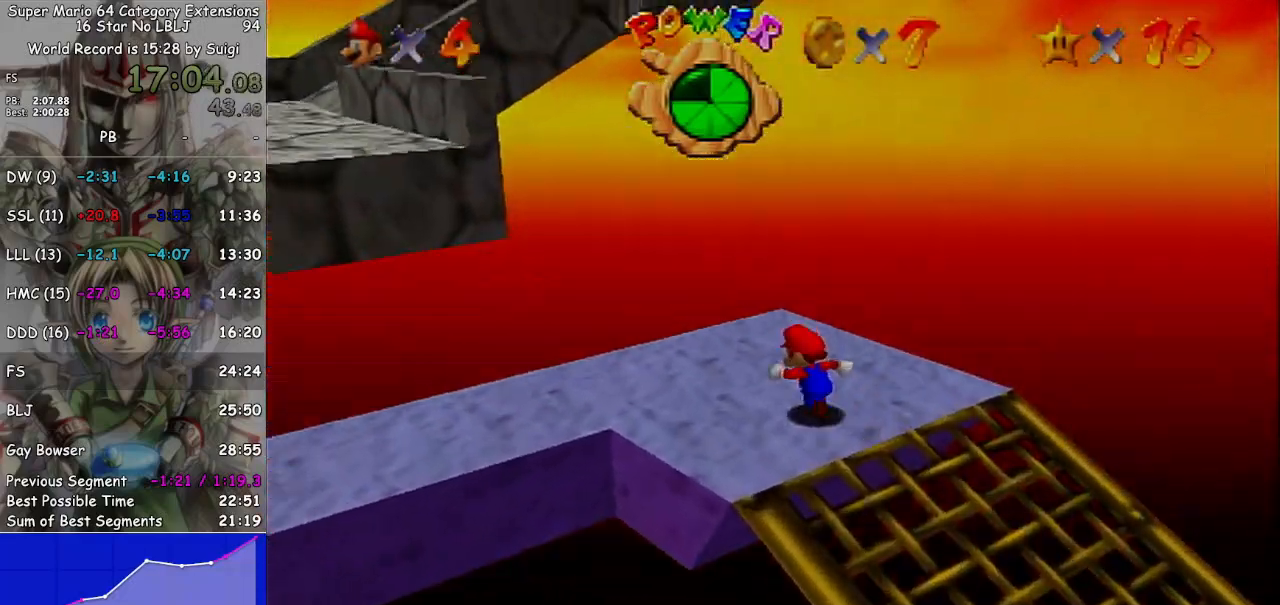
{"buttons": ["A"], "left_stick": "left", "right_stick": "center", "events": [[167, "left_stick", "left"], [467, "A", "down"]]}
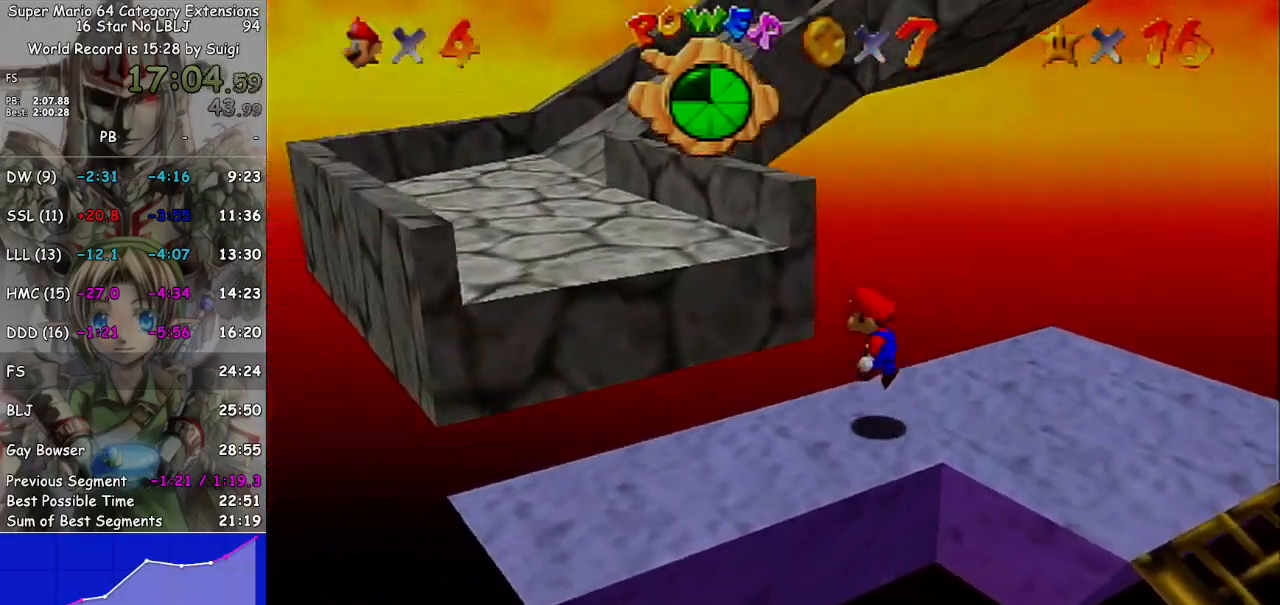
{"buttons": [], "left_stick": "up-left", "right_stick": "center", "events": [[167, "A", "up"], [167, "left_stick", "up-left"]]}
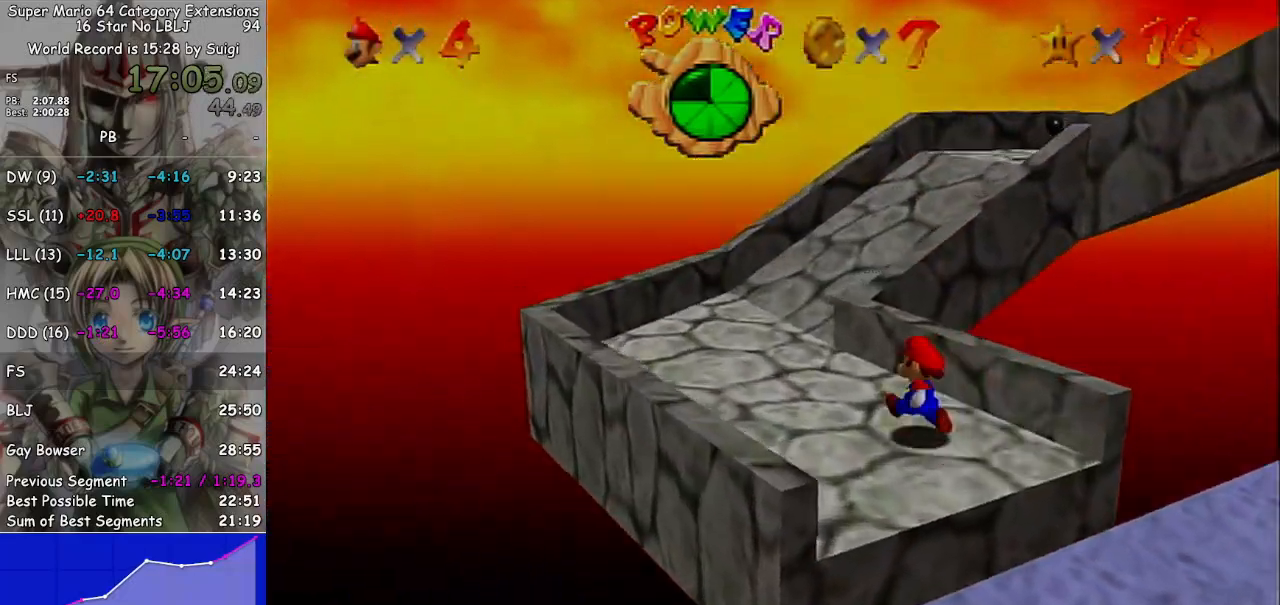
{"buttons": [], "left_stick": "up-left", "right_stick": "left", "events": [[133, "right_stick", "left"], [233, "left_stick", "left"], [233, "right_stick", "center"], [467, "left_stick", "up-left"], [500, "right_stick", "left"]]}
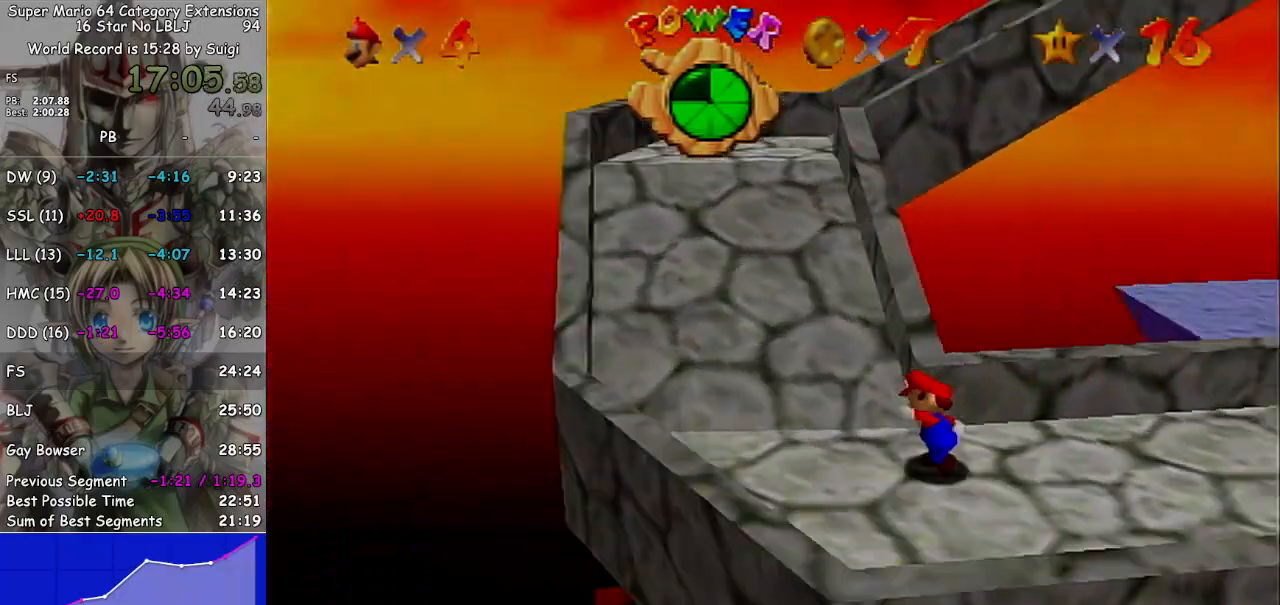
{"buttons": [], "left_stick": "up-left", "right_stick": "left", "events": [[133, "right_stick", "center"], [400, "right_stick", "left"]]}
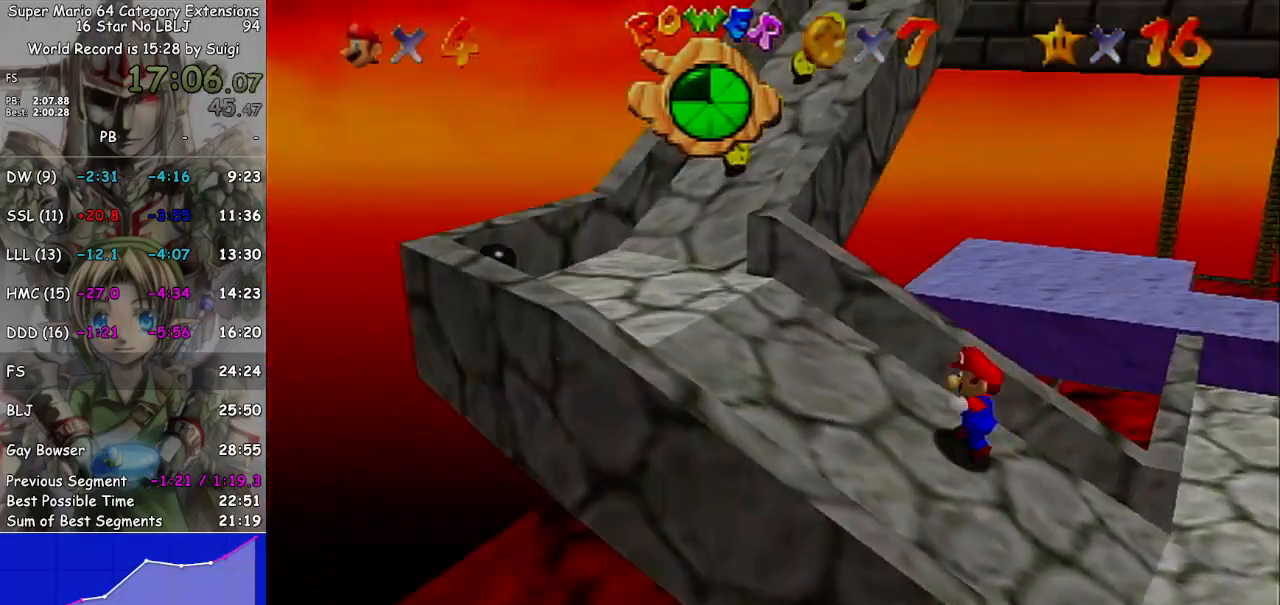
{"buttons": [], "left_stick": "left", "right_stick": "center", "events": [[33, "right_stick", "center"], [67, "left_stick", "left"]]}
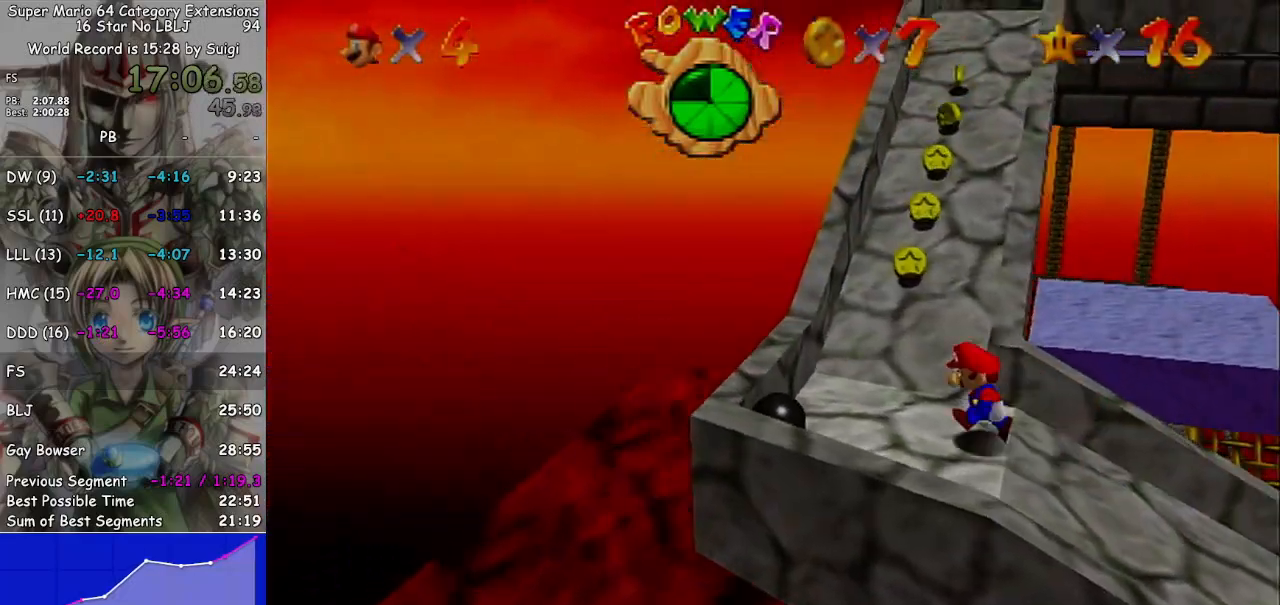
{"buttons": ["A", "L1"], "left_stick": "up", "right_stick": "center", "events": [[67, "left_stick", "up-left"], [167, "left_stick", "up"], [433, "L1", "down"], [467, "A", "down"]]}
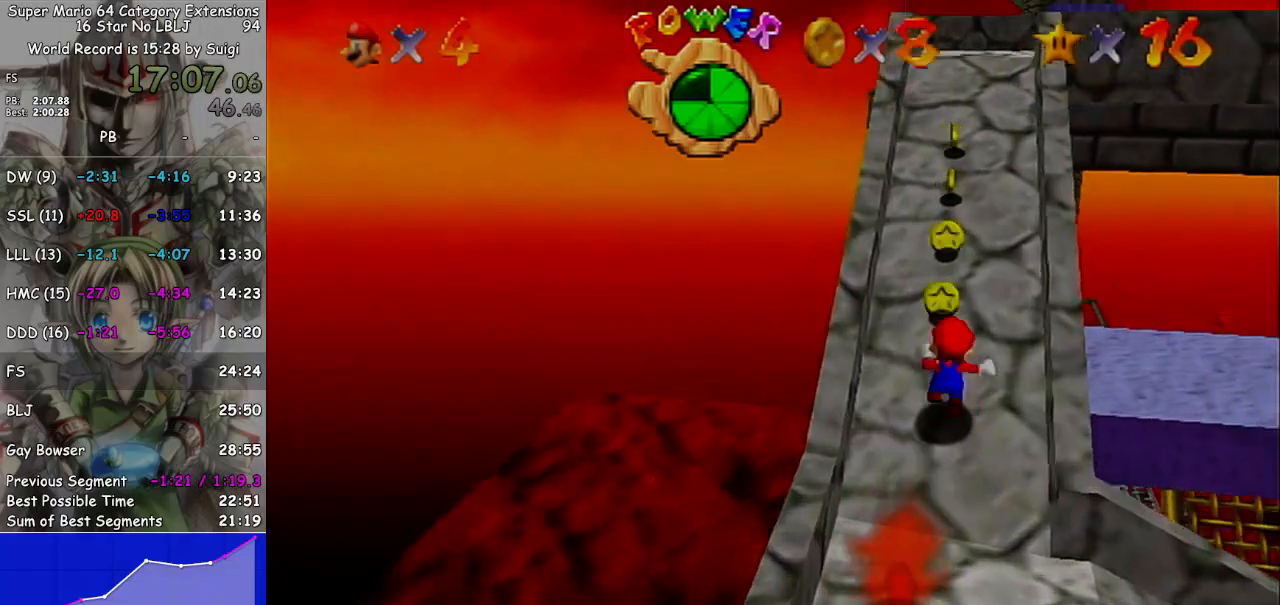
{"buttons": [], "left_stick": "up", "right_stick": "center", "events": [[100, "L1", "up"], [133, "A", "up"]]}
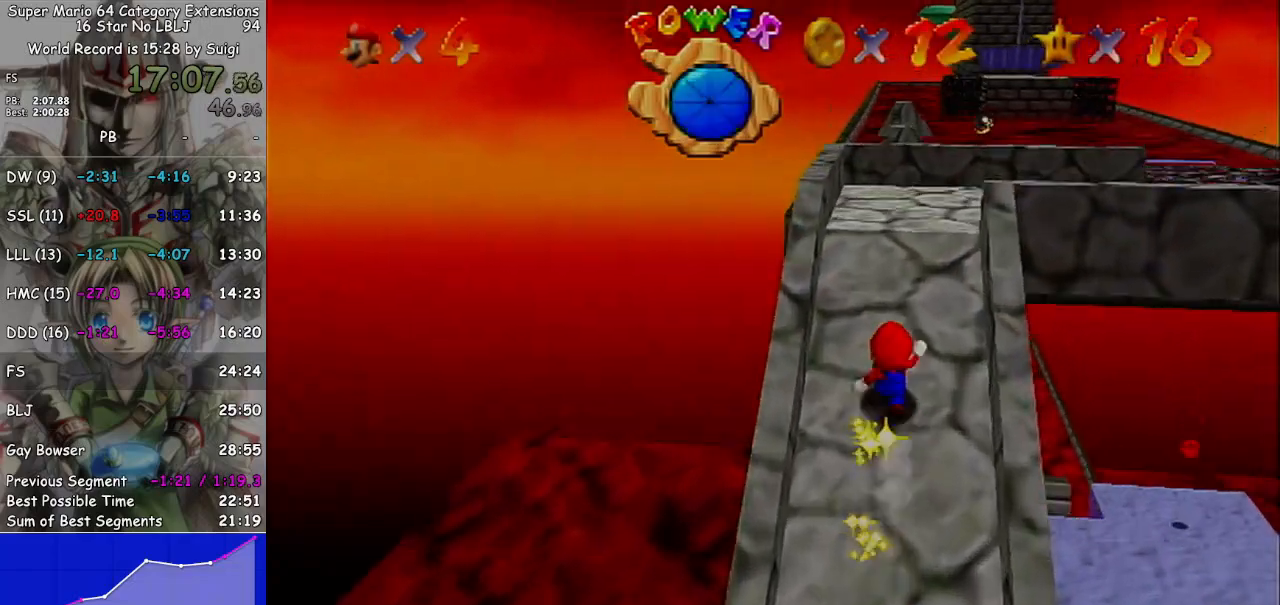
{"buttons": [], "left_stick": "right", "right_stick": "center", "events": [[400, "left_stick", "up-right"], [500, "left_stick", "right"]]}
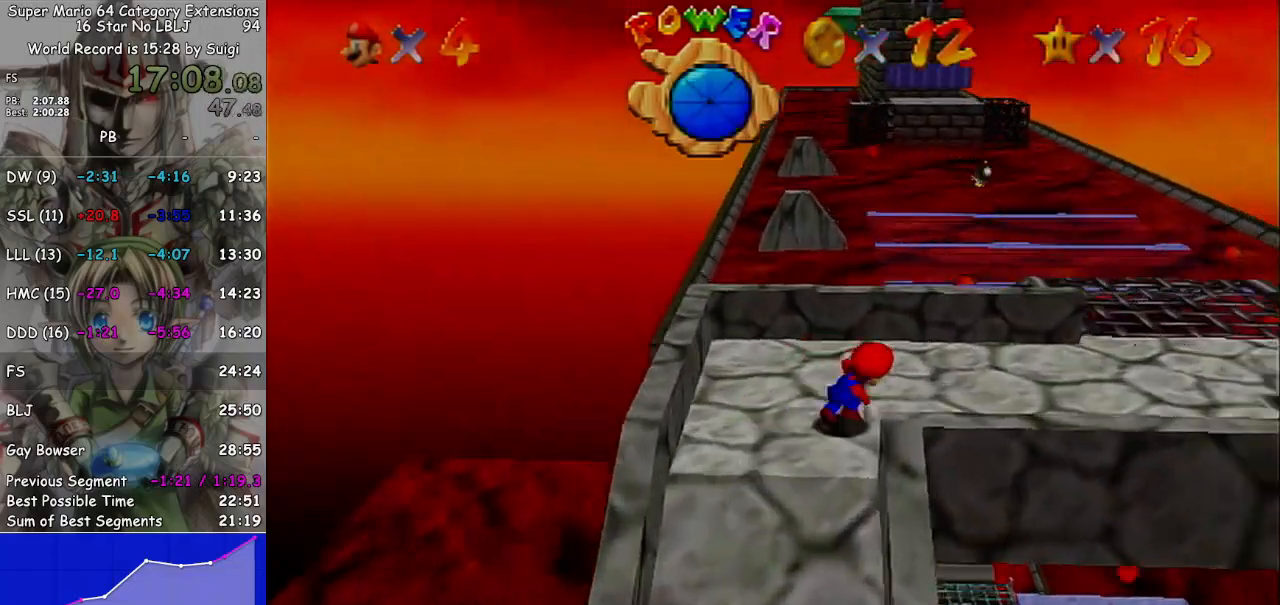
{"buttons": [], "left_stick": "right", "right_stick": "center", "events": []}
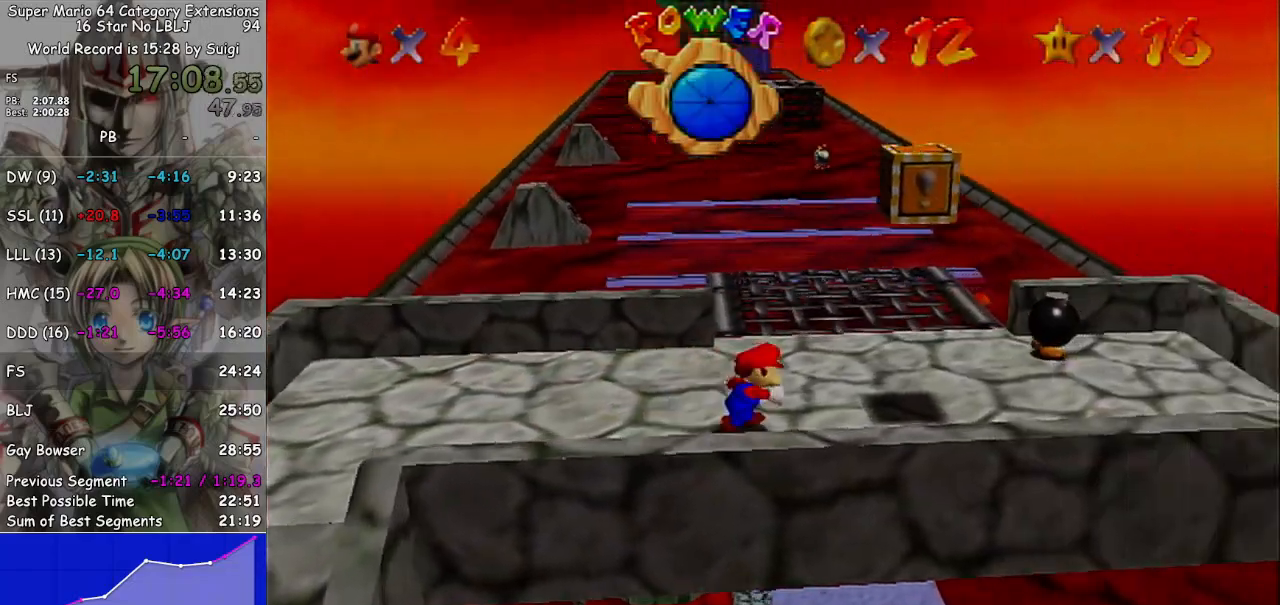
{"buttons": [], "left_stick": "up", "right_stick": "center", "events": [[100, "left_stick", "up-right"], [500, "left_stick", "up"]]}
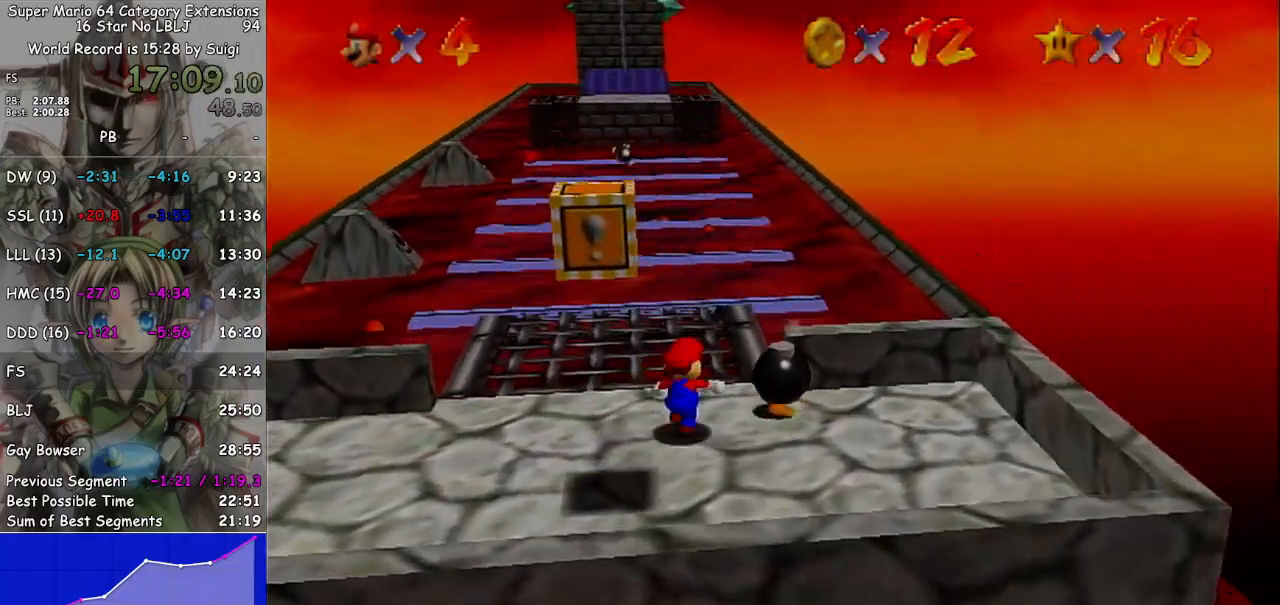
{"buttons": [], "left_stick": "up", "right_stick": "center", "events": []}
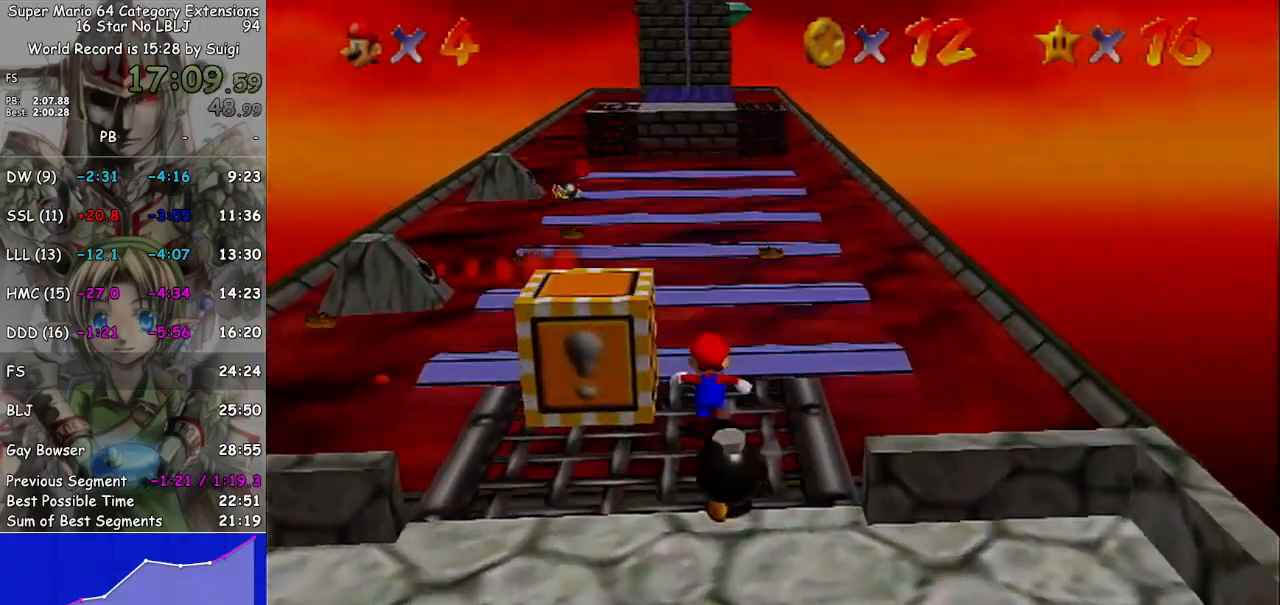
{"buttons": ["A", "L1"], "left_stick": "up", "right_stick": "center", "events": [[167, "L1", "down"], [233, "A", "down"]]}
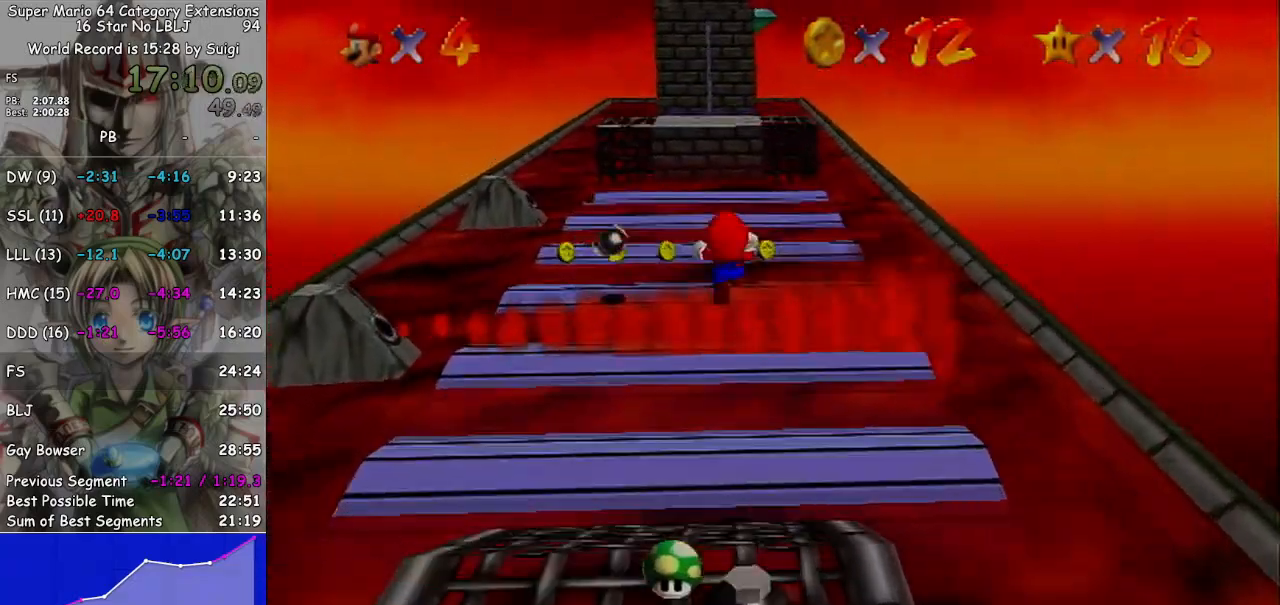
{"buttons": ["L1"], "left_stick": "up", "right_stick": "center", "events": [[333, "A", "up"]]}
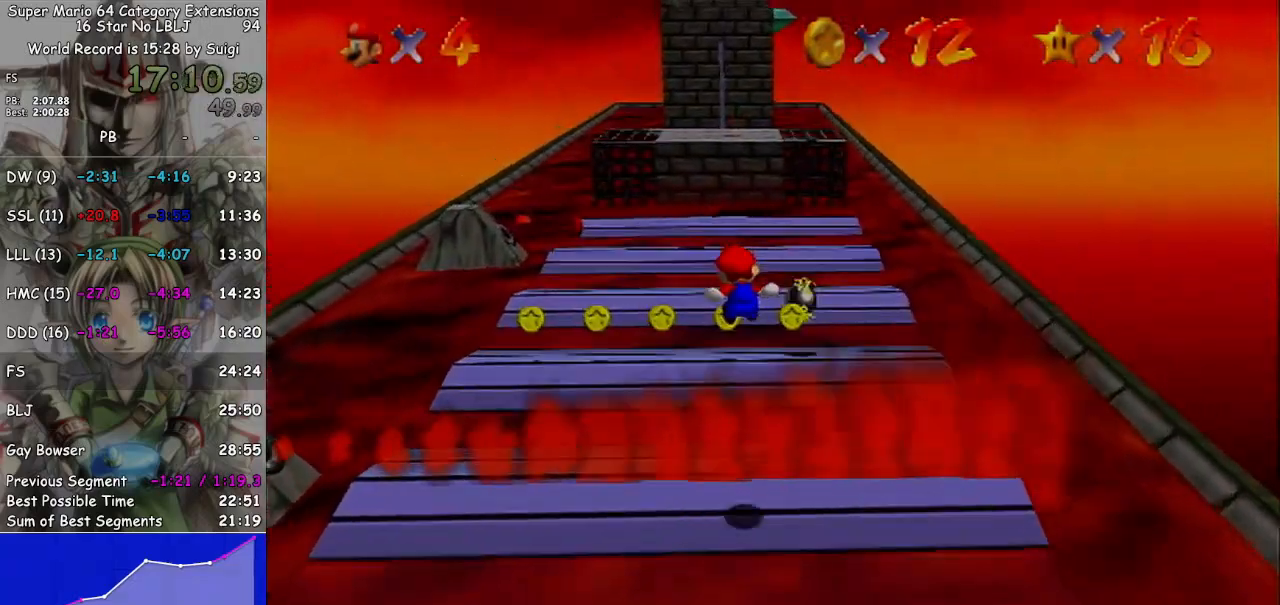
{"buttons": ["A", "L1"], "left_stick": "up", "right_stick": "center", "events": [[467, "A", "down"]]}
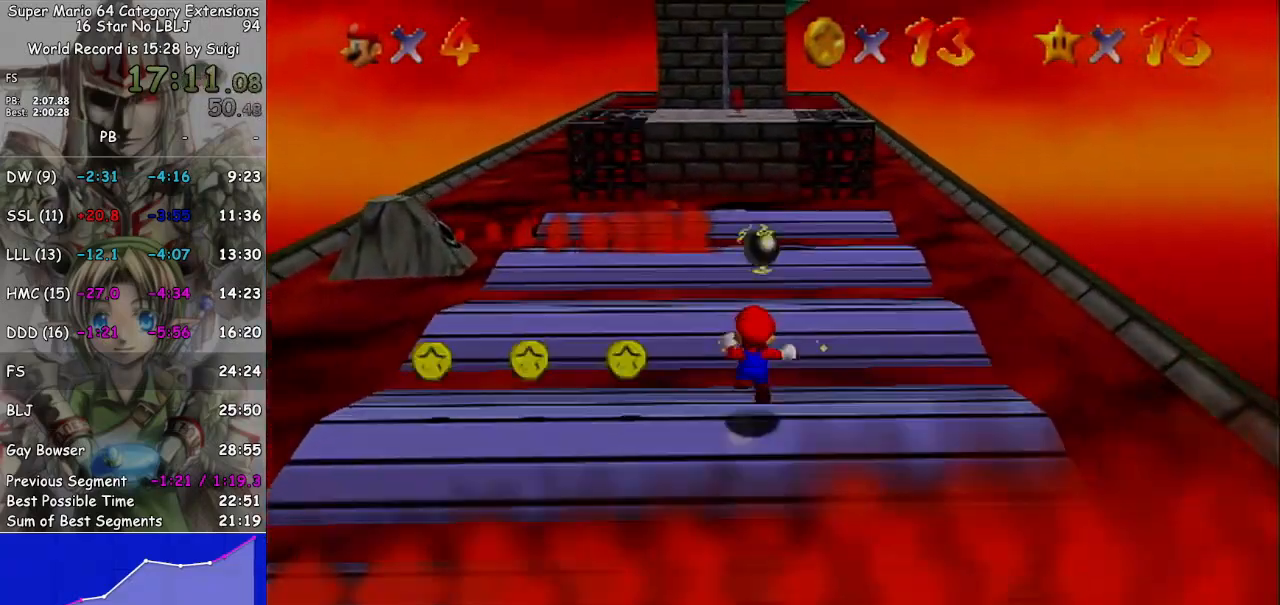
{"buttons": ["A", "L1"], "left_stick": "up", "right_stick": "center", "events": []}
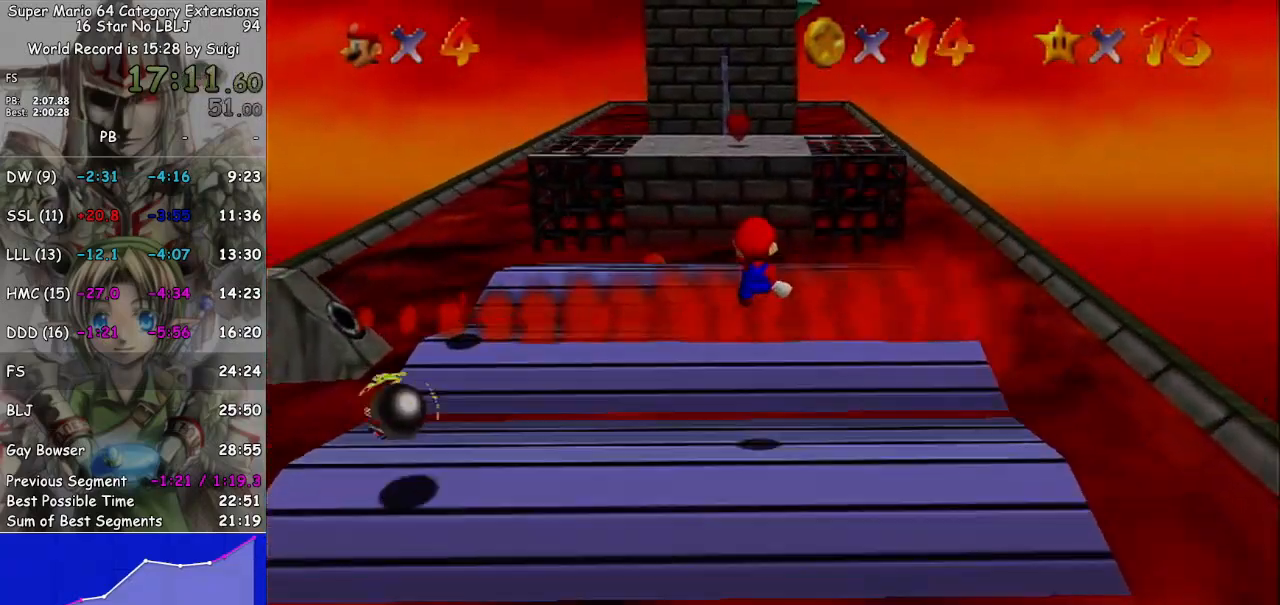
{"buttons": ["A", "L1"], "left_stick": "down", "right_stick": "center", "events": [[33, "A", "up"], [100, "left_stick", "down"], [500, "A", "down"]]}
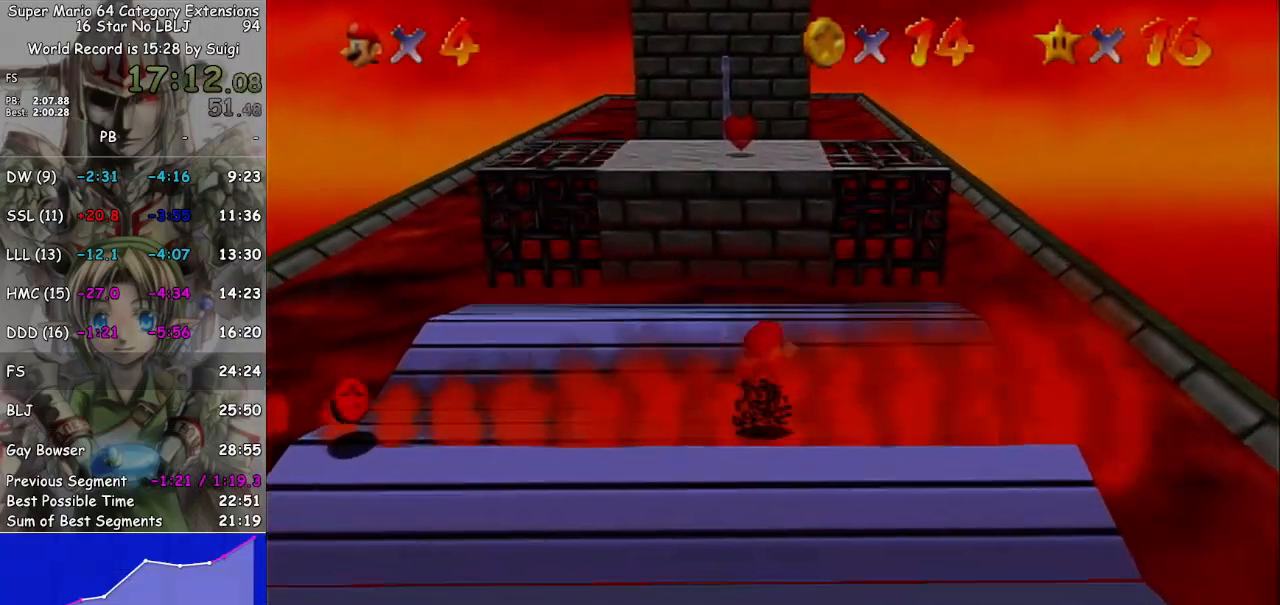
{"buttons": [], "left_stick": "up", "right_stick": "center", "events": [[67, "left_stick", "center"], [133, "left_stick", "up"], [267, "A", "up"], [267, "L1", "up"]]}
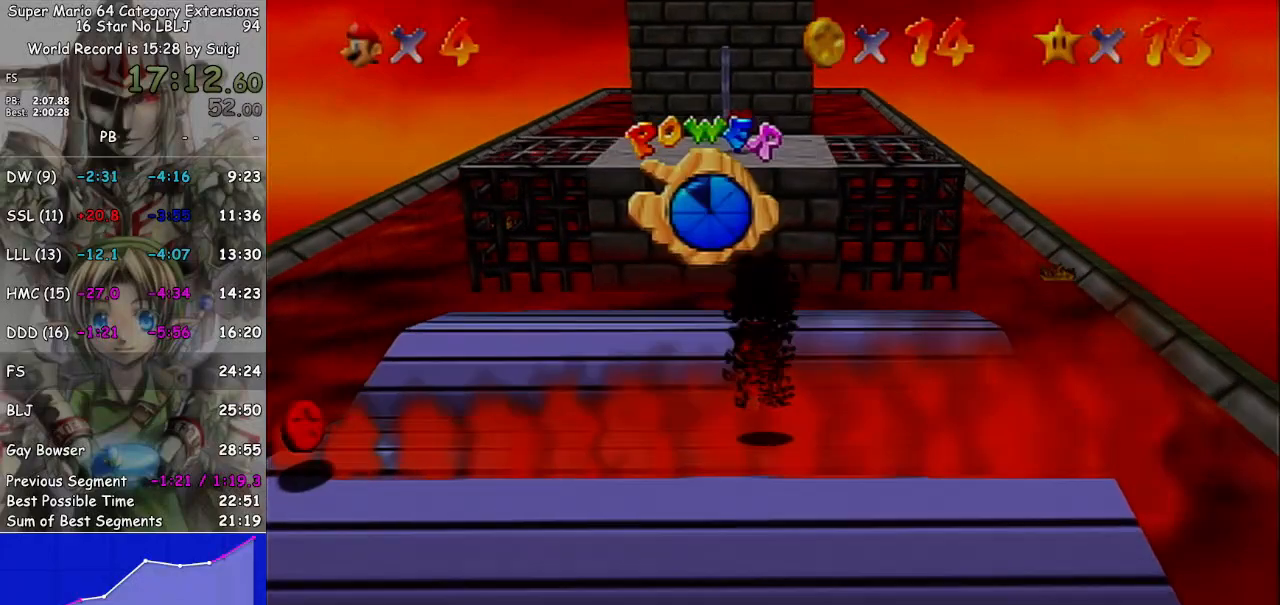
{"buttons": ["A"], "left_stick": "up", "right_stick": "center", "events": [[100, "A", "down"], [200, "A", "up"], [267, "A", "down"]]}